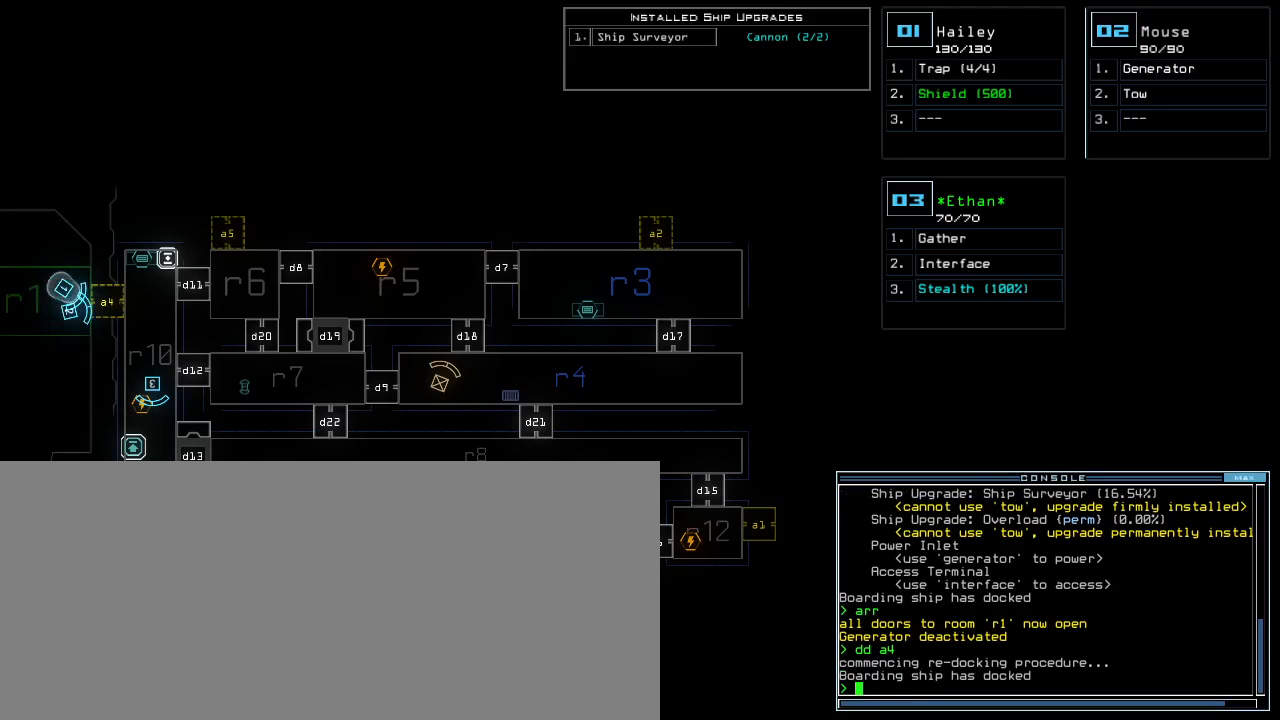
Gameplay with keyboard; each line is a JSON object with the keys held at the frame after it. "events" lists presses ("down") and releases ("up") of ".", "0", "1", "2", "3", "4", "5", "6", "7", "8", "9", "a", "b", "backspace", "c", "caps_lock", "comma", "ctrl_l", "ctrl_r", "d", "down", "e", "equals", "escape", "f", "f4", "g", "h", "i", "j", "k", "l", "left", "m", "minus", "n", "o", "p", "q", "quote", "r", "return", "right", "s", "semicolon", "shift_l", "shift_r", "space", "t", "tab", "tilde", "u", "up", "v", "w", "x", "y" and "z" between this image and that frame as [ms after this image, input, new state], when the widget could be followed in between. No other keys are recorded. Mouse input is not recorded. Not read: other_keys.
{"keys": [], "events": [[133, "left", "down"], [300, "left", "up"]]}
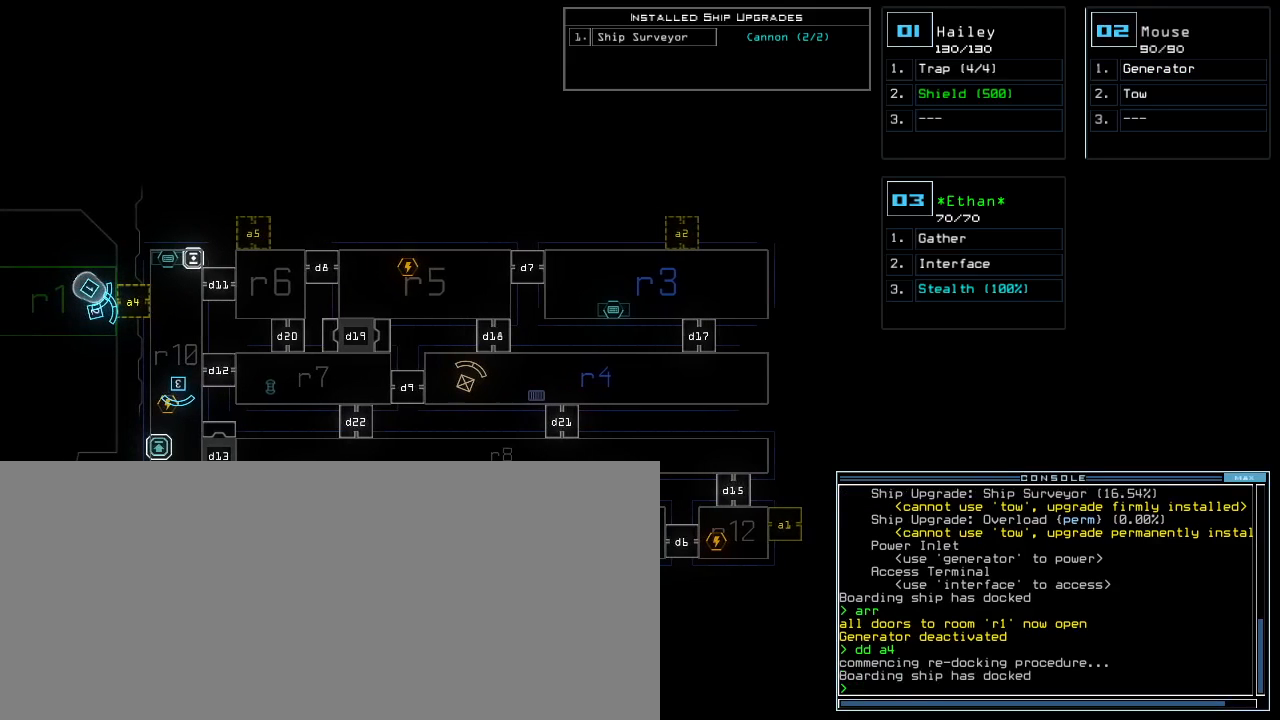
{"keys": [], "events": []}
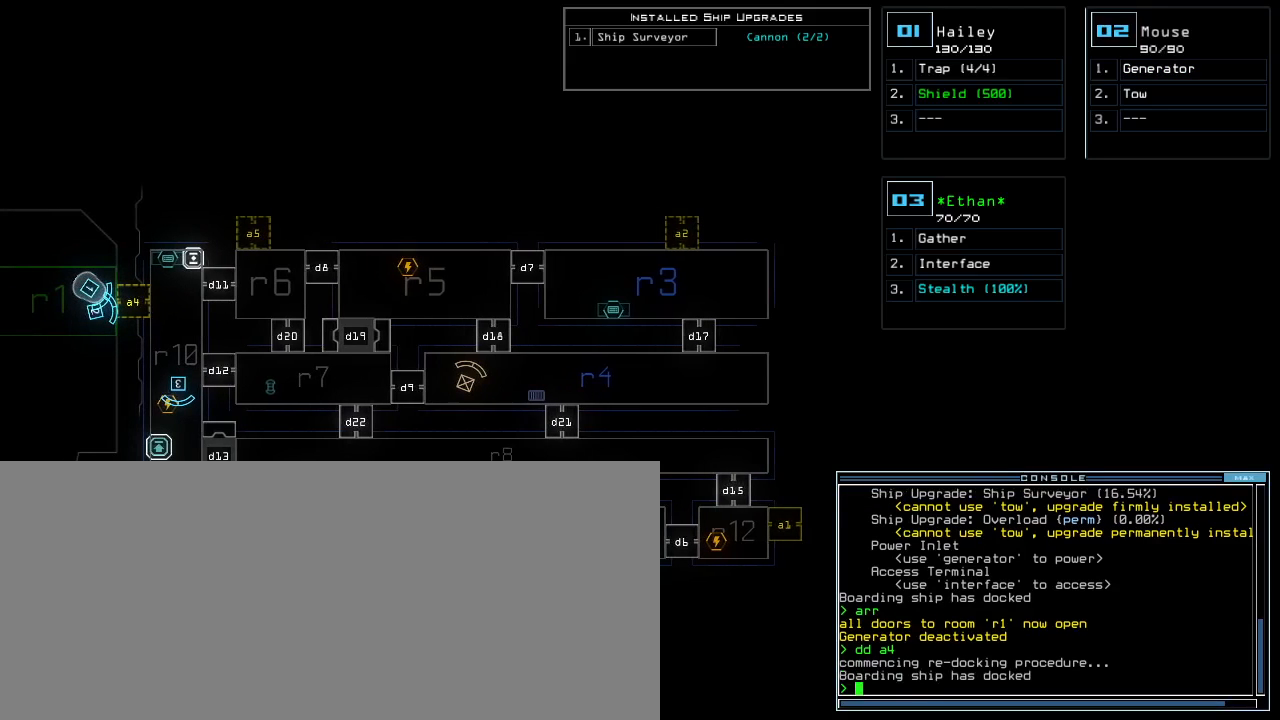
{"keys": [], "events": []}
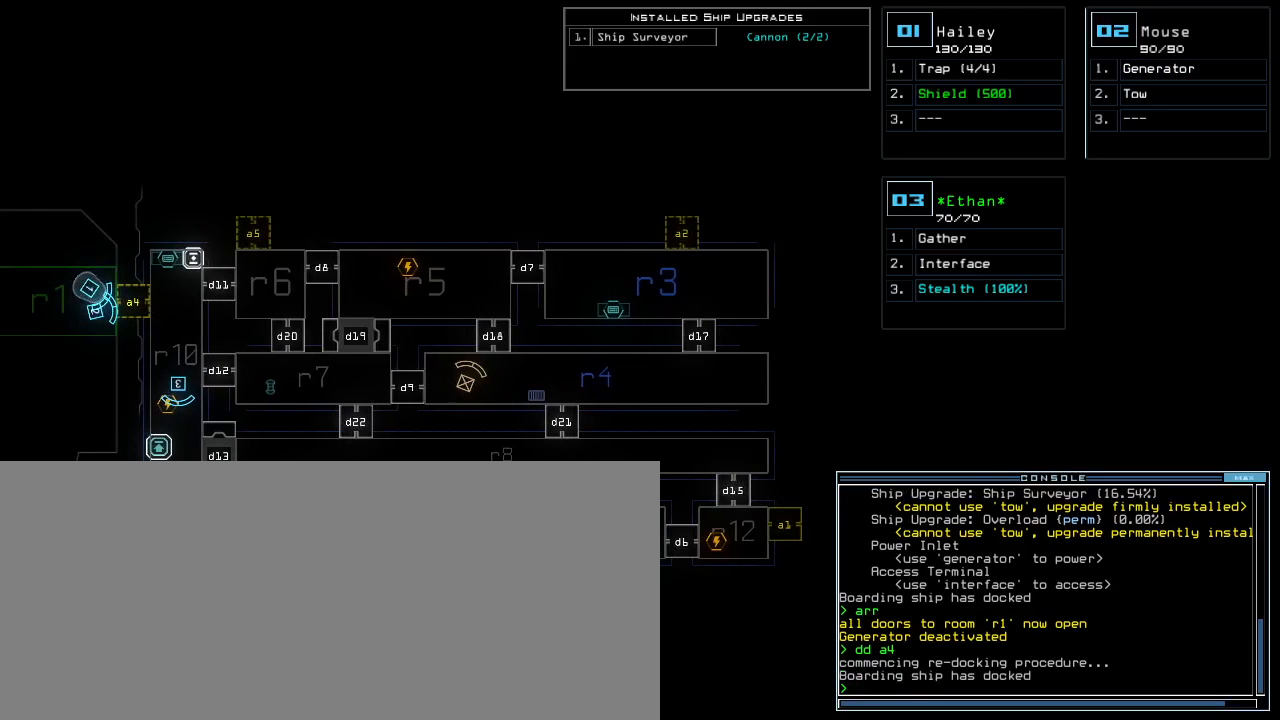
{"keys": [], "events": []}
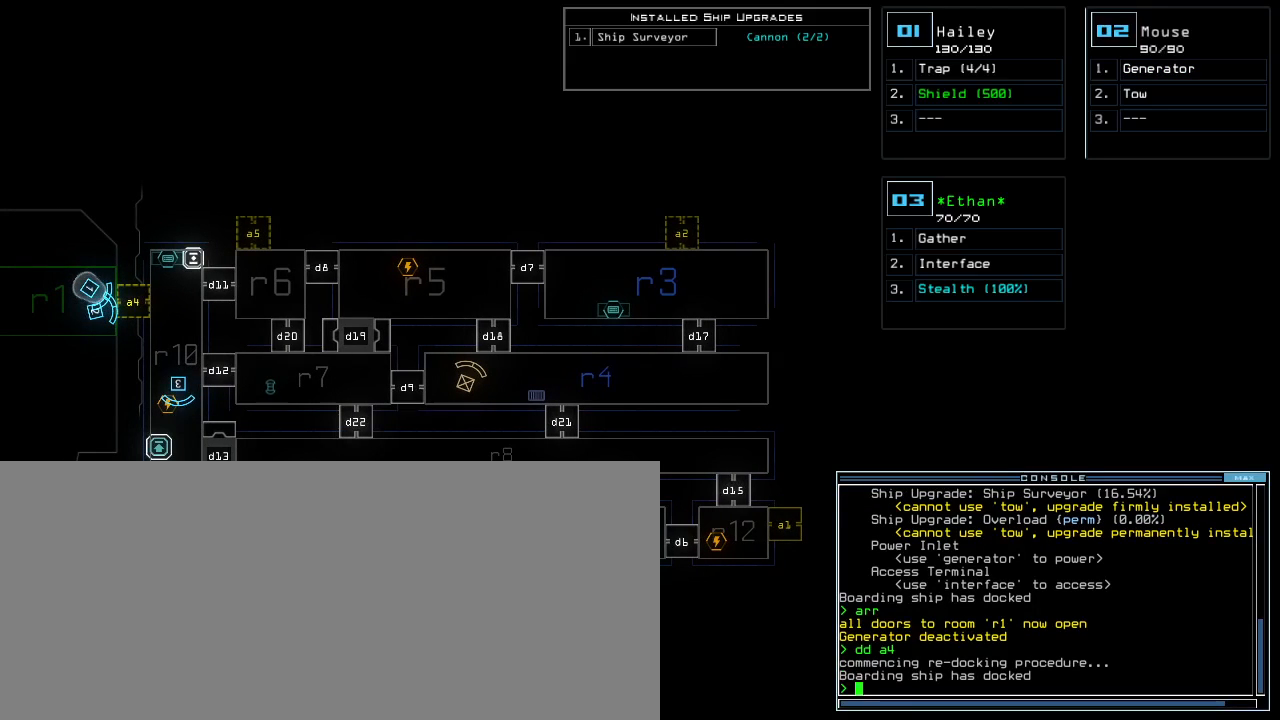
{"keys": [], "events": []}
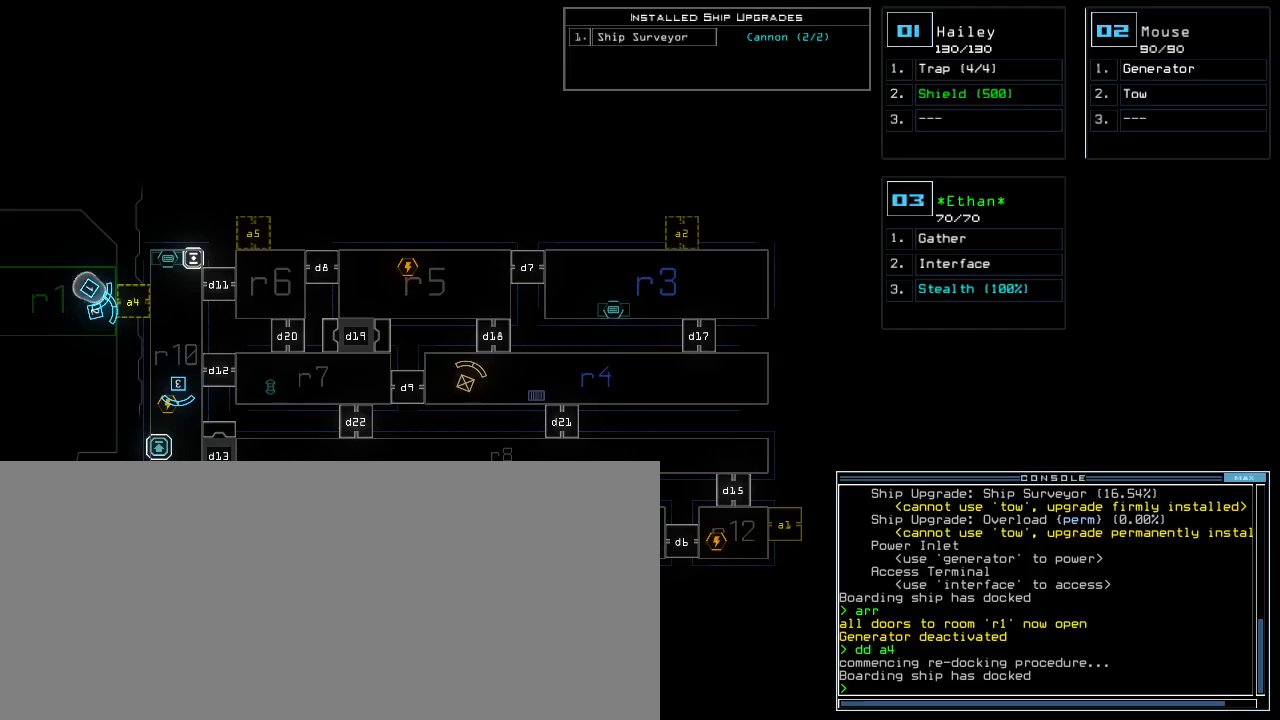
{"keys": [], "events": []}
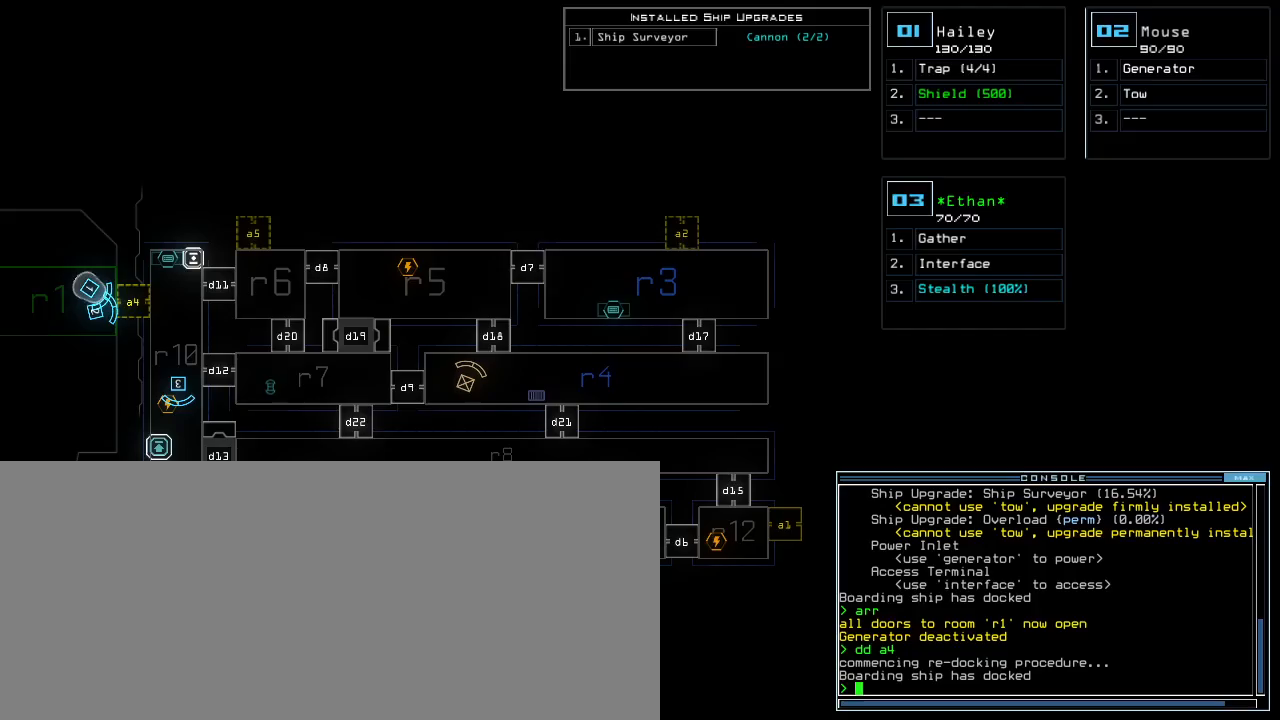
{"keys": [], "events": []}
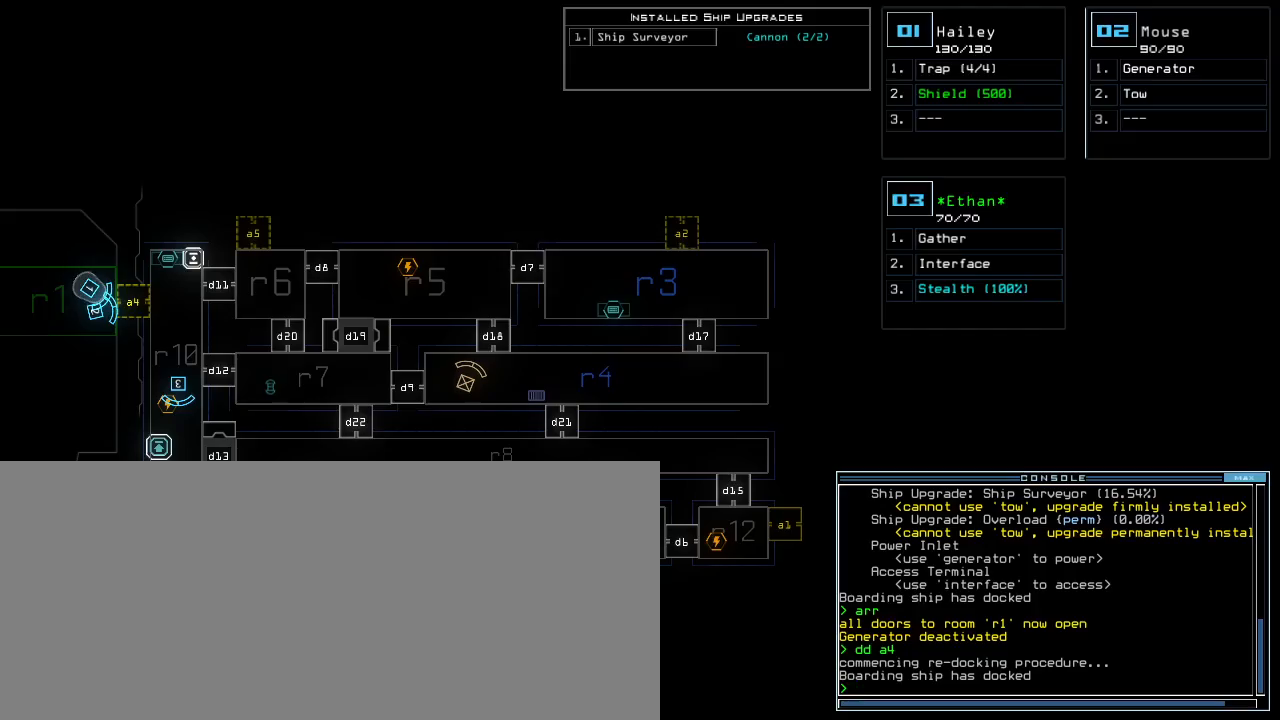
{"keys": ["up"], "events": [[17, "a", "down"], [83, "r", "down"], [133, "a", "up"], [133, "return", "down"], [167, "r", "up"], [217, "return", "up"], [383, "2", "down"], [383, "up", "down"], [467, "2", "up"]]}
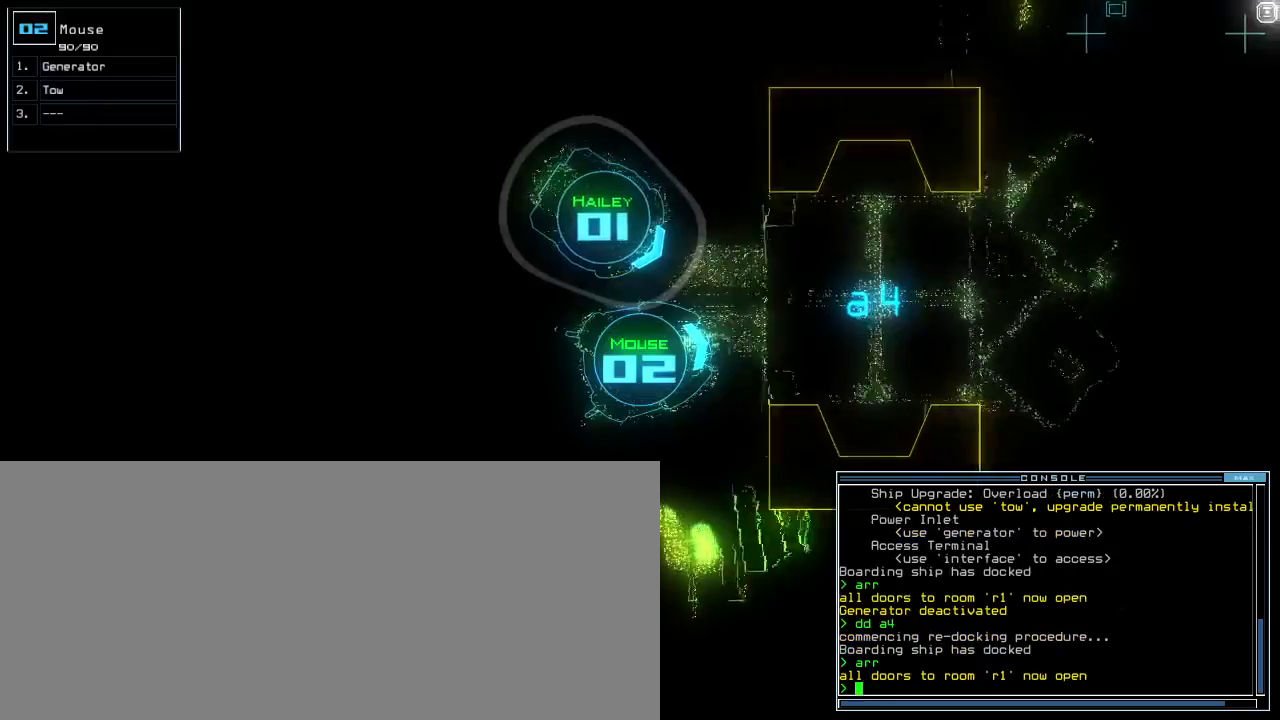
{"keys": ["up"], "events": []}